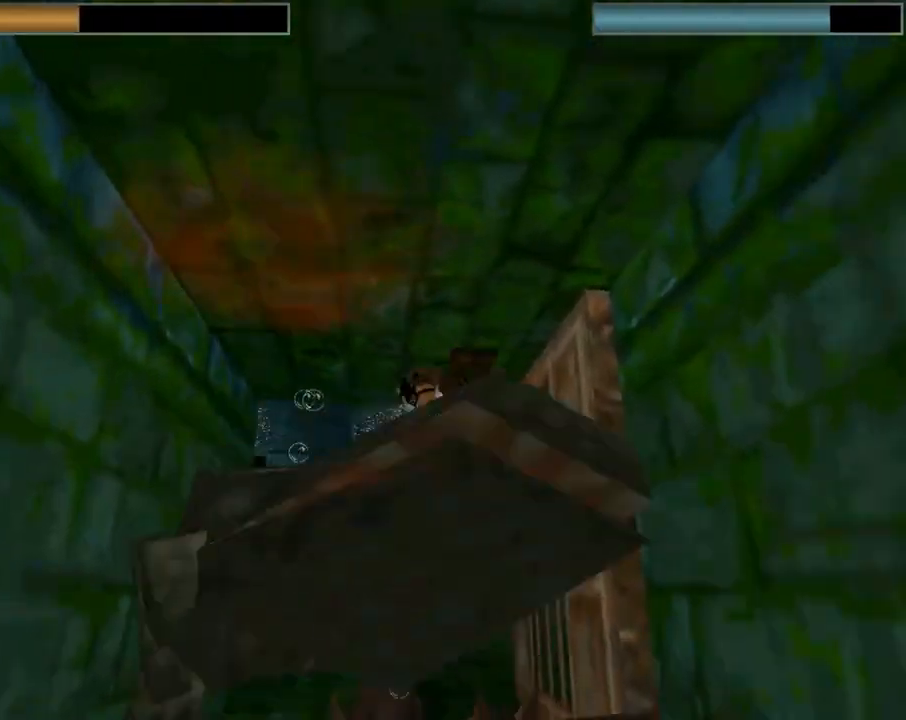
Gameplay with a controller (PlayStation layout); each line is a JSON object with the inputs held at the frame after it. "events" lists button and stick changes between this image and that frame as [ms after this image, input, new state], when the widget could be followed in between. Not read: right_stick.
{"buttons": ["SQUARE", "DPAD_RIGHT"], "left_stick": "center", "events": [[133, "DPAD_LEFT", "up"], [300, "DPAD_RIGHT", "down"], [367, "DPAD_UP", "up"]]}
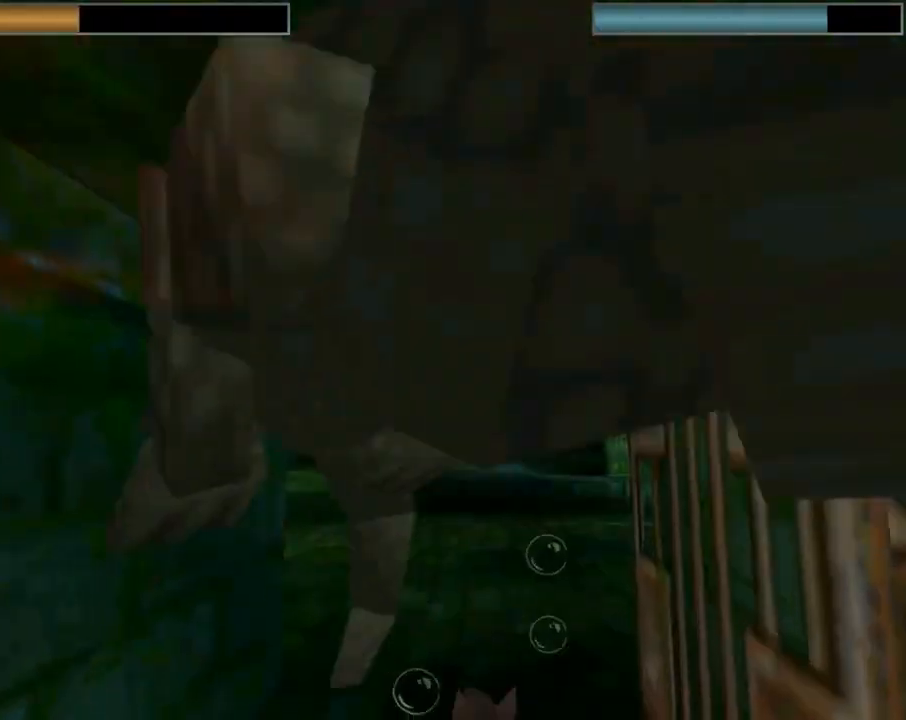
{"buttons": ["SQUARE"], "left_stick": "center", "events": [[33, "DPAD_RIGHT", "up"]]}
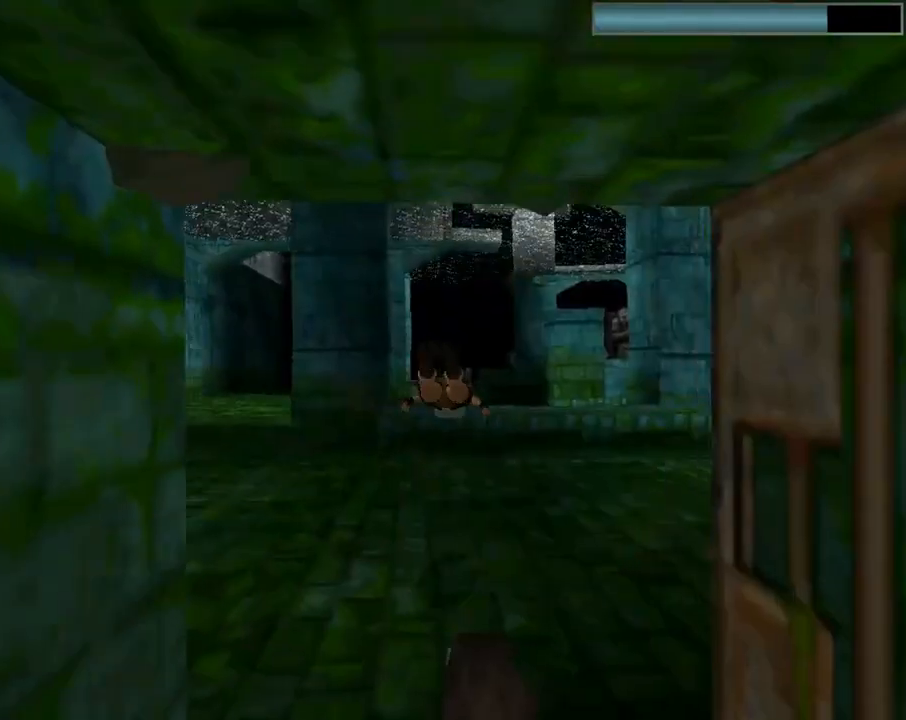
{"buttons": ["SQUARE", "DPAD_DOWN"], "left_stick": "center", "events": [[133, "DPAD_DOWN", "down"]]}
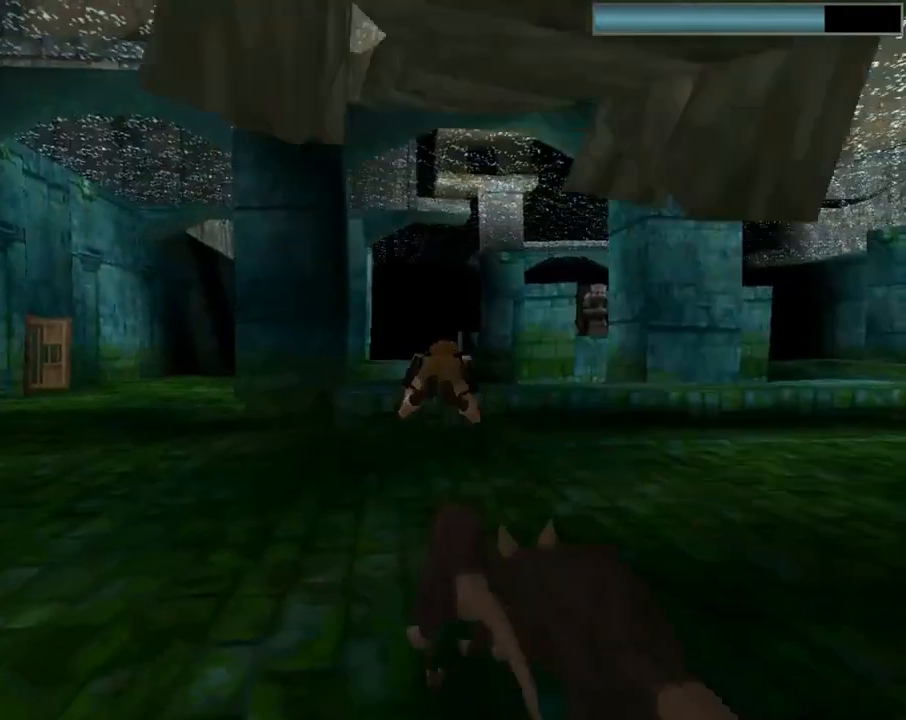
{"buttons": ["SQUARE"], "left_stick": "center", "events": [[33, "DPAD_DOWN", "up"]]}
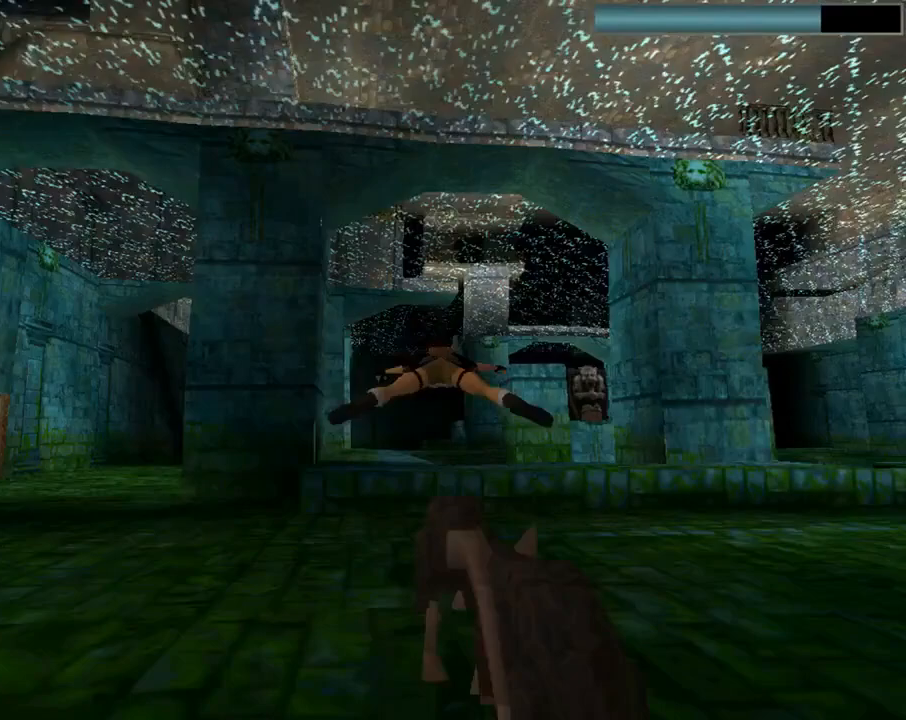
{"buttons": ["SQUARE"], "left_stick": "center", "events": []}
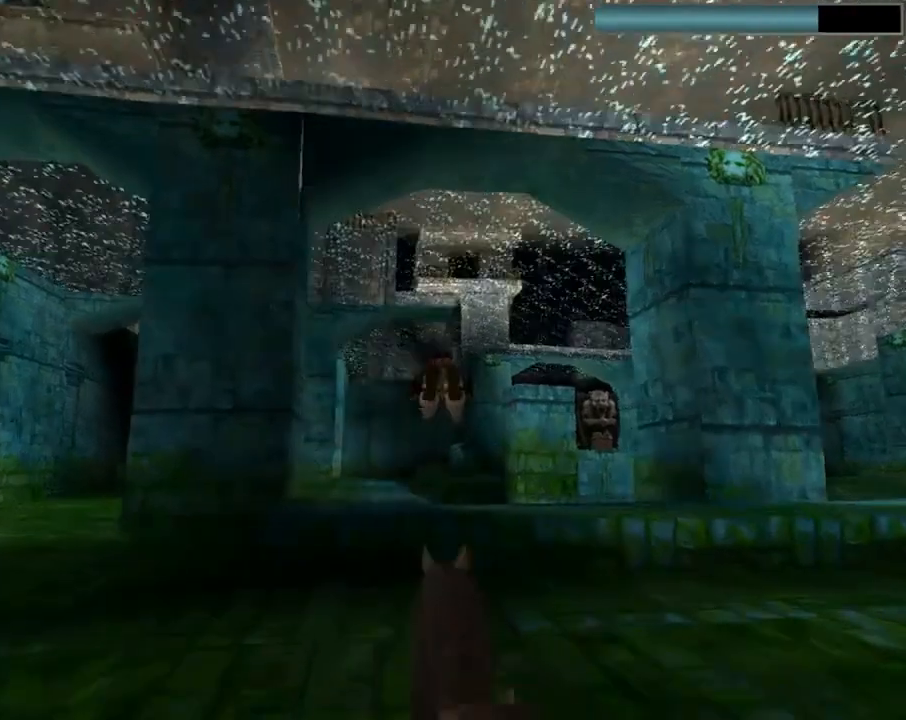
{"buttons": ["SQUARE"], "left_stick": "center", "events": []}
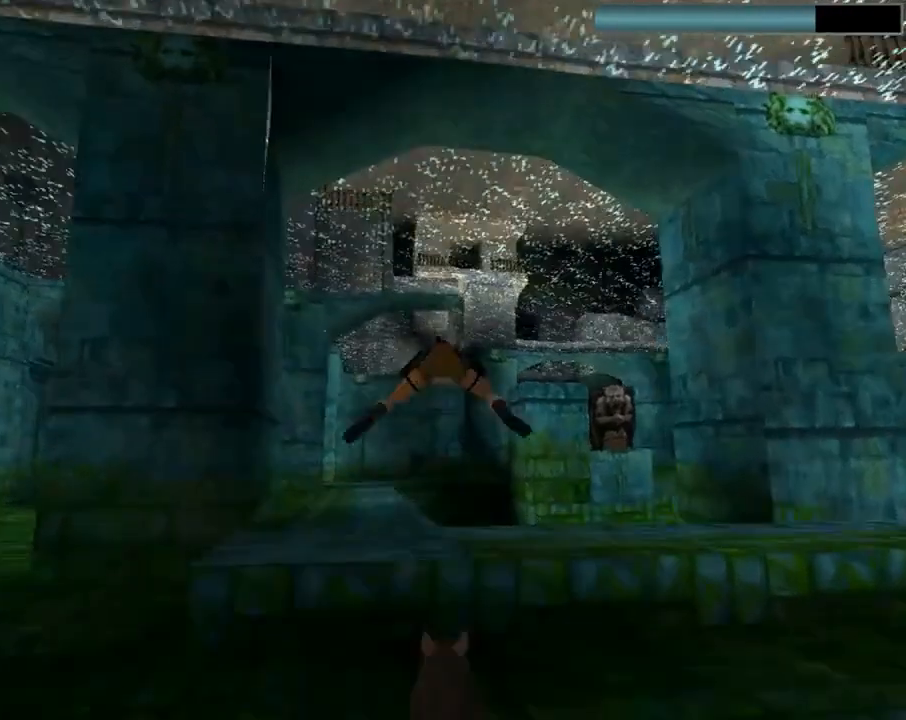
{"buttons": ["SQUARE"], "left_stick": "center", "events": []}
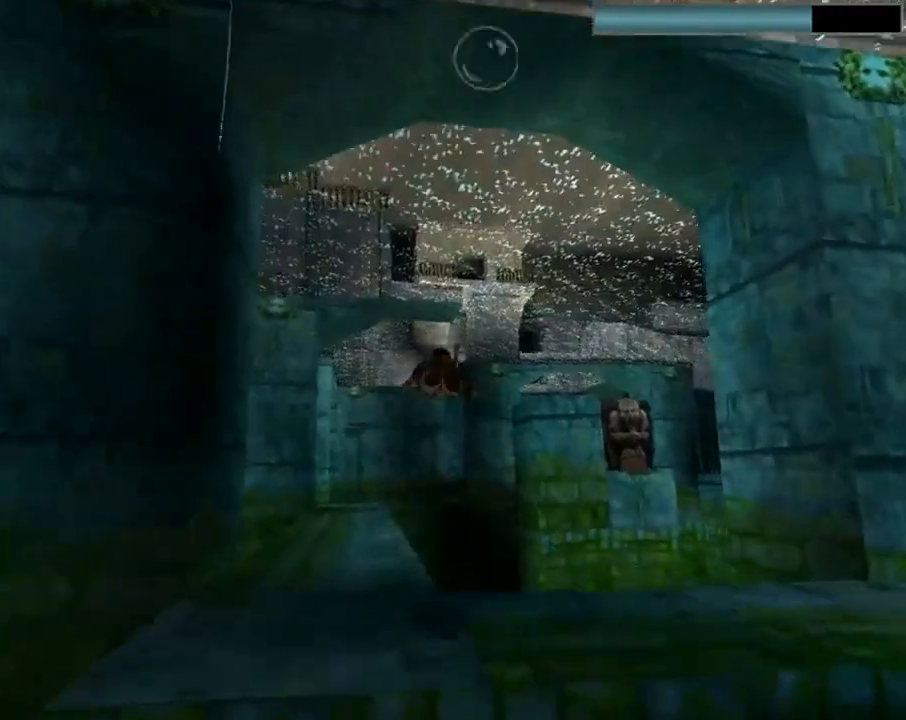
{"buttons": ["SQUARE"], "left_stick": "center", "events": []}
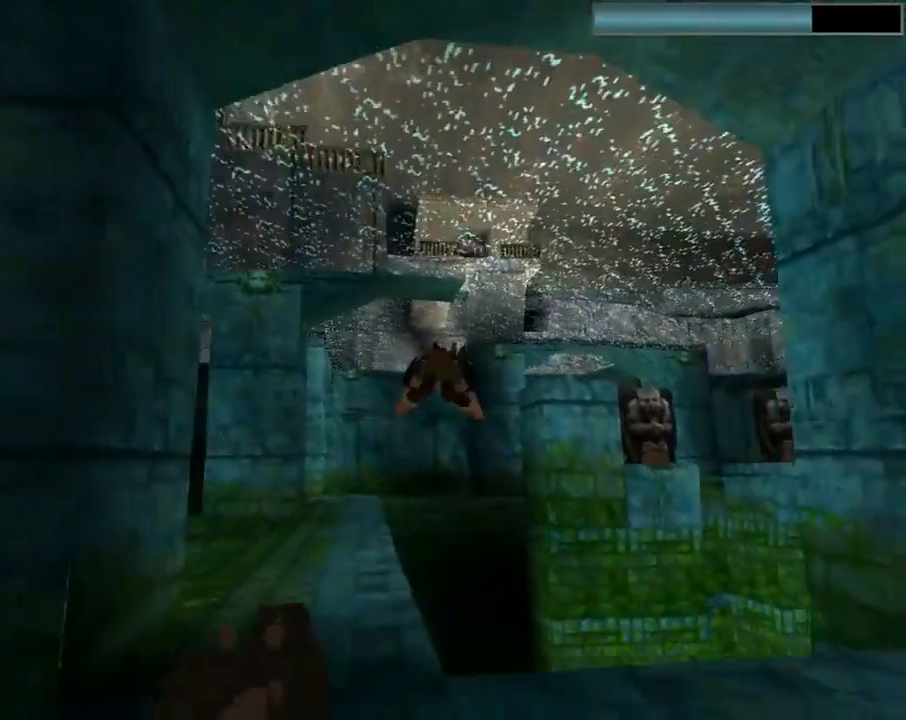
{"buttons": ["SQUARE"], "left_stick": "center", "events": []}
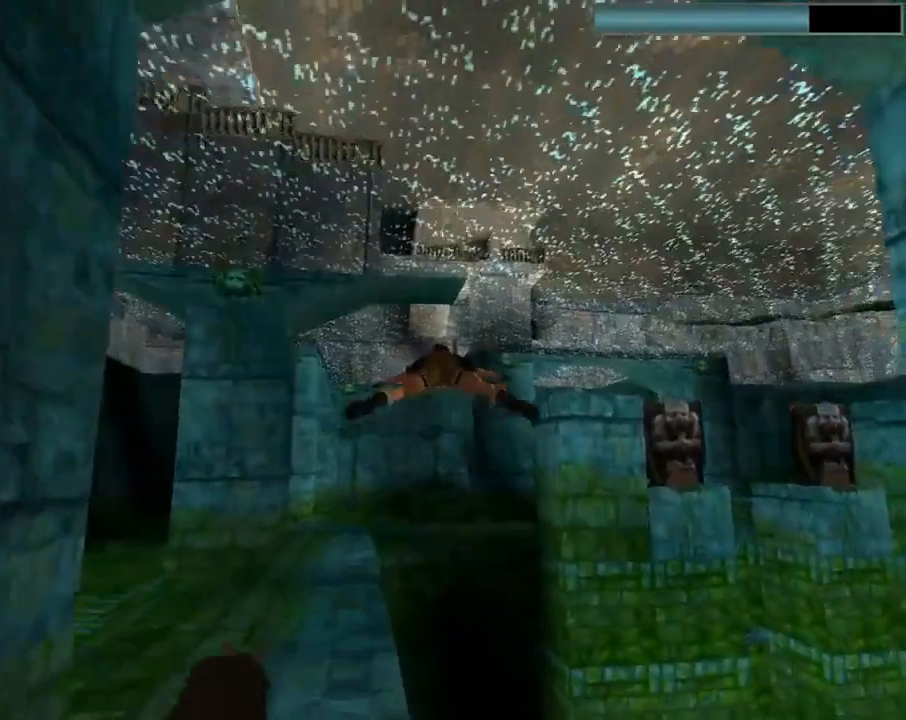
{"buttons": ["SQUARE"], "left_stick": "center", "events": []}
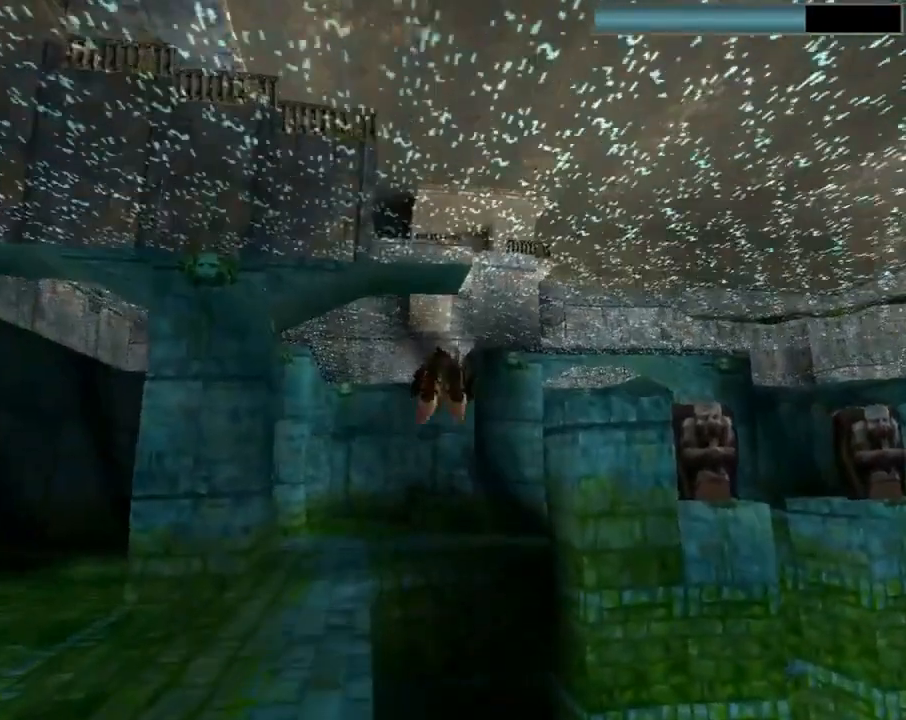
{"buttons": ["SQUARE"], "left_stick": "center", "events": [[233, "DPAD_RIGHT", "down"], [300, "DPAD_RIGHT", "up"]]}
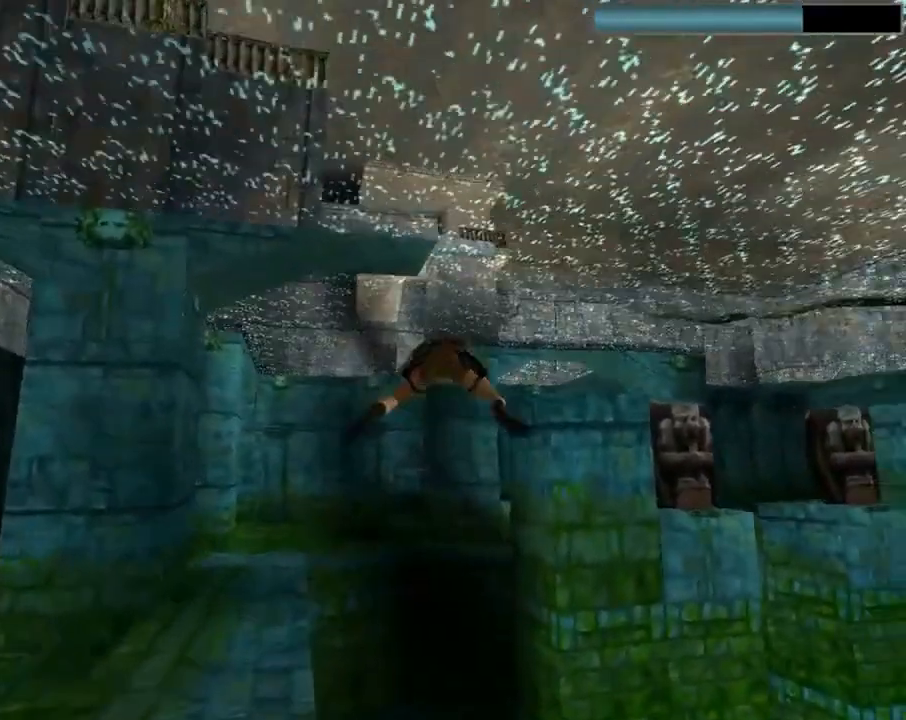
{"buttons": ["SQUARE"], "left_stick": "center", "events": []}
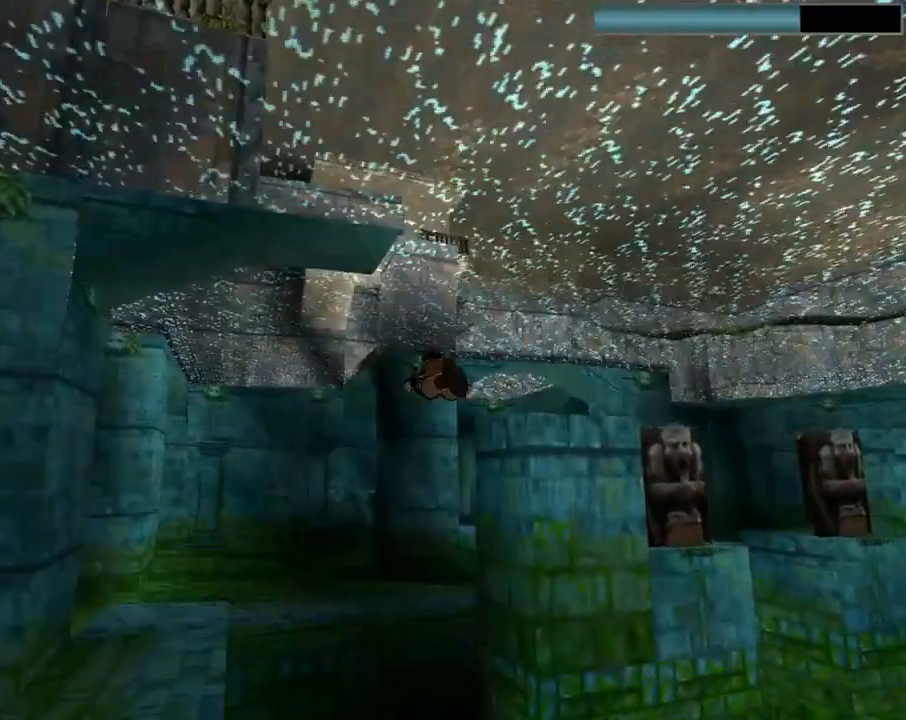
{"buttons": ["SQUARE"], "left_stick": "center", "events": [[333, "DPAD_RIGHT", "down"], [400, "DPAD_RIGHT", "up"]]}
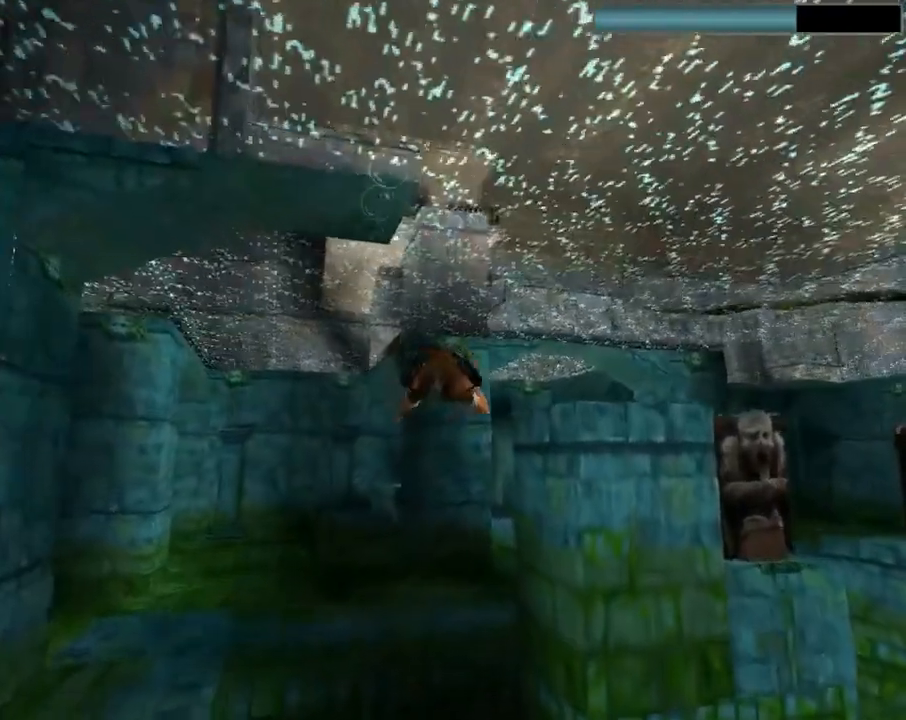
{"buttons": ["SQUARE", "DPAD_DOWN", "DPAD_LEFT"], "left_stick": "center", "events": [[333, "DPAD_DOWN", "down"], [467, "DPAD_LEFT", "down"]]}
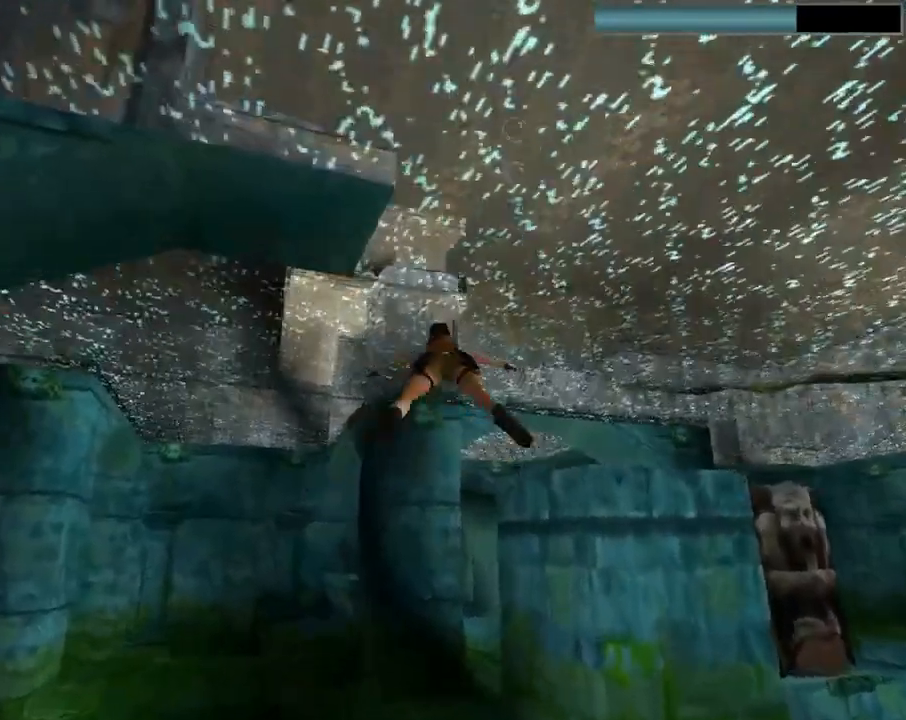
{"buttons": ["SQUARE"], "left_stick": "center", "events": [[33, "DPAD_LEFT", "up"], [433, "DPAD_DOWN", "up"]]}
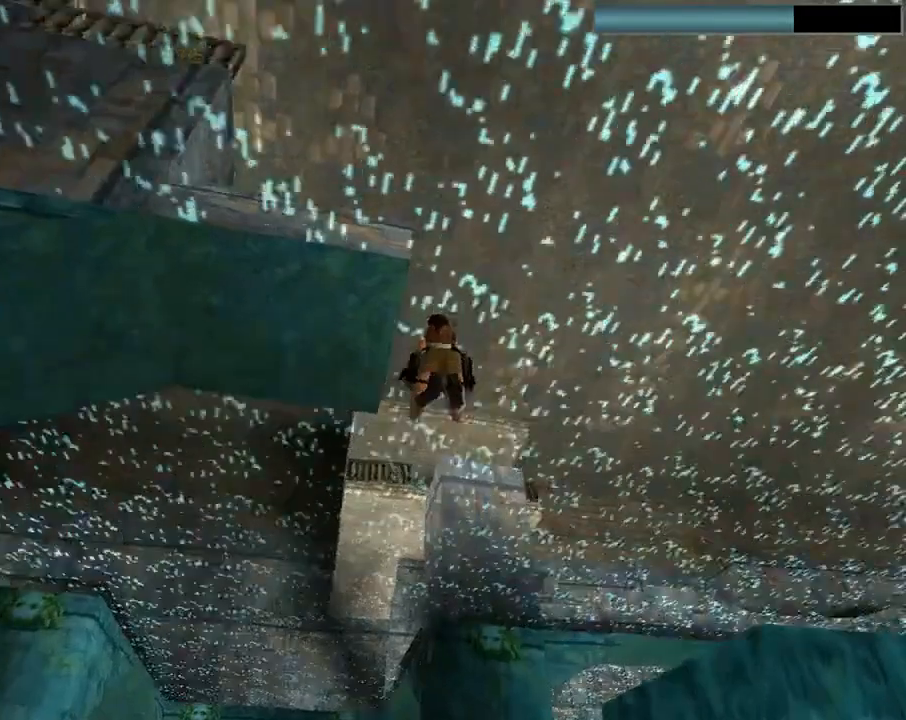
{"buttons": ["SQUARE"], "left_stick": "center", "events": []}
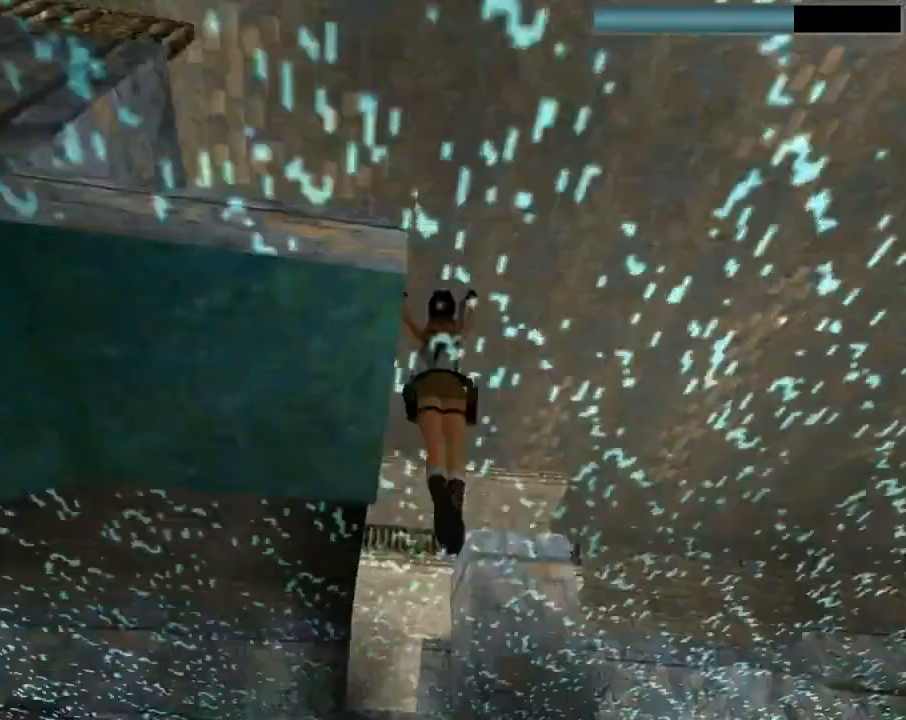
{"buttons": ["CROSS", "DPAD_UP", "DPAD_LEFT"], "left_stick": "center", "events": [[233, "DPAD_LEFT", "down"], [233, "SQUARE", "up"], [300, "DPAD_UP", "down"], [400, "CROSS", "down"]]}
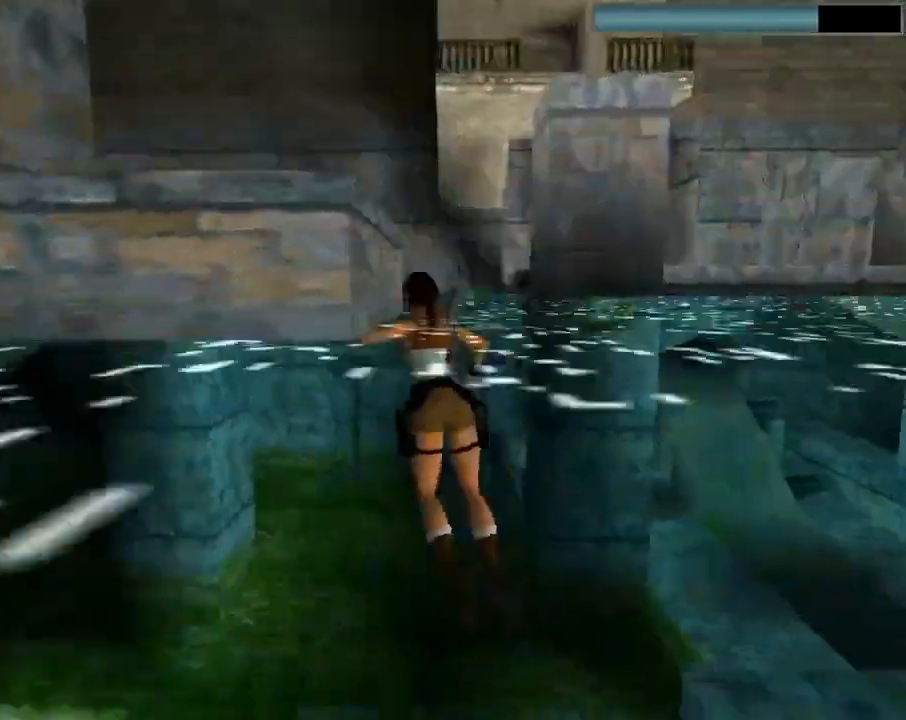
{"buttons": ["CROSS", "DPAD_UP", "DPAD_LEFT"], "left_stick": "center", "events": []}
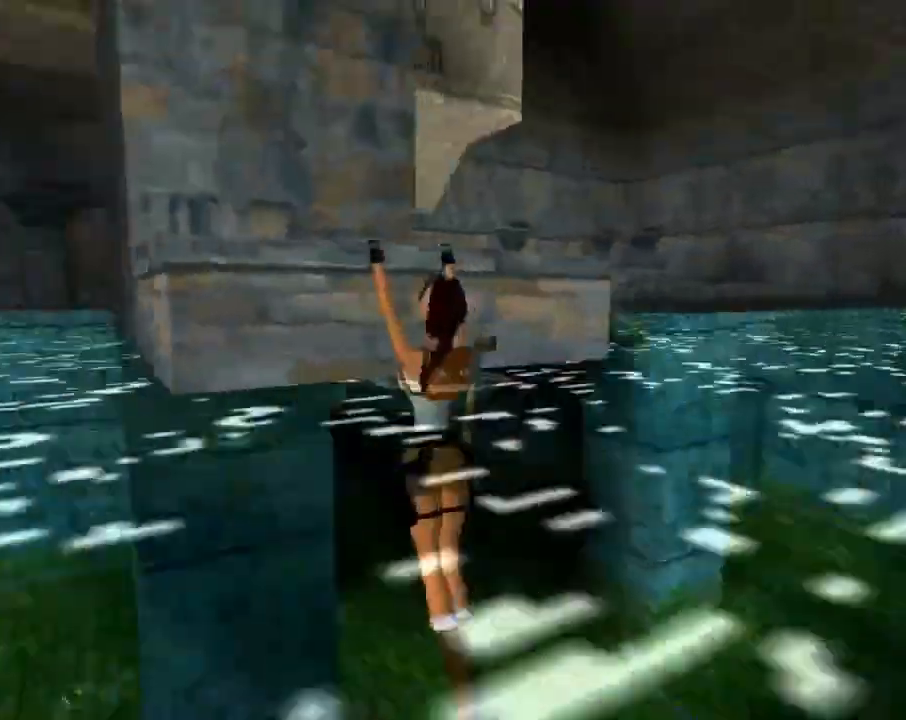
{"buttons": [], "left_stick": "center", "events": [[200, "DPAD_LEFT", "up"], [233, "DPAD_UP", "up"], [400, "CROSS", "up"]]}
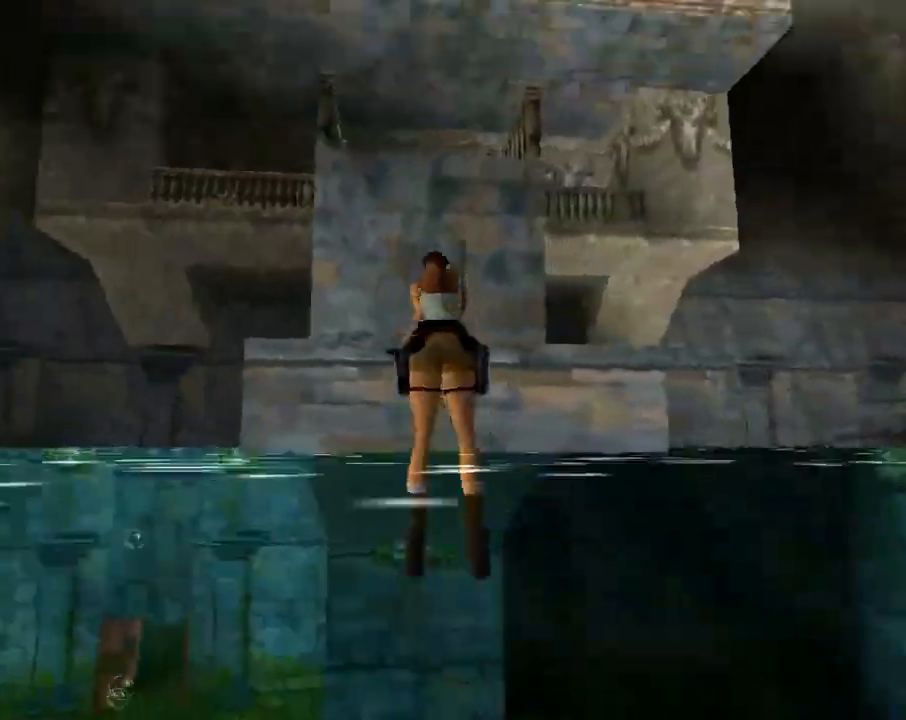
{"buttons": ["L1", "DPAD_LEFT"], "left_stick": "center", "events": [[400, "L1", "down"], [467, "DPAD_LEFT", "down"]]}
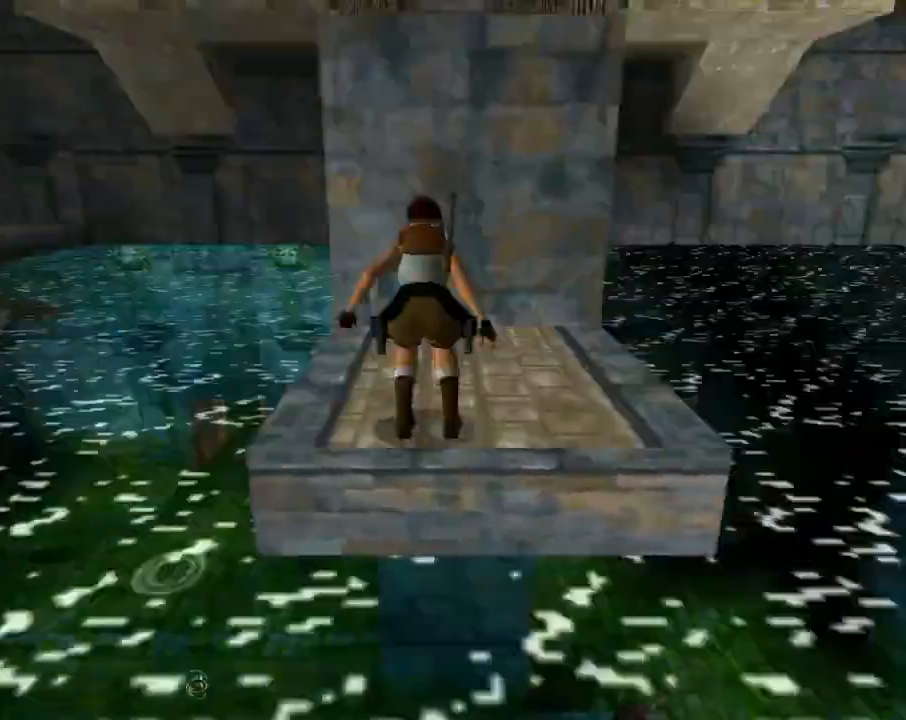
{"buttons": ["L1", "DPAD_UP"], "left_stick": "center", "events": [[200, "DPAD_UP", "down"], [333, "DPAD_LEFT", "up"]]}
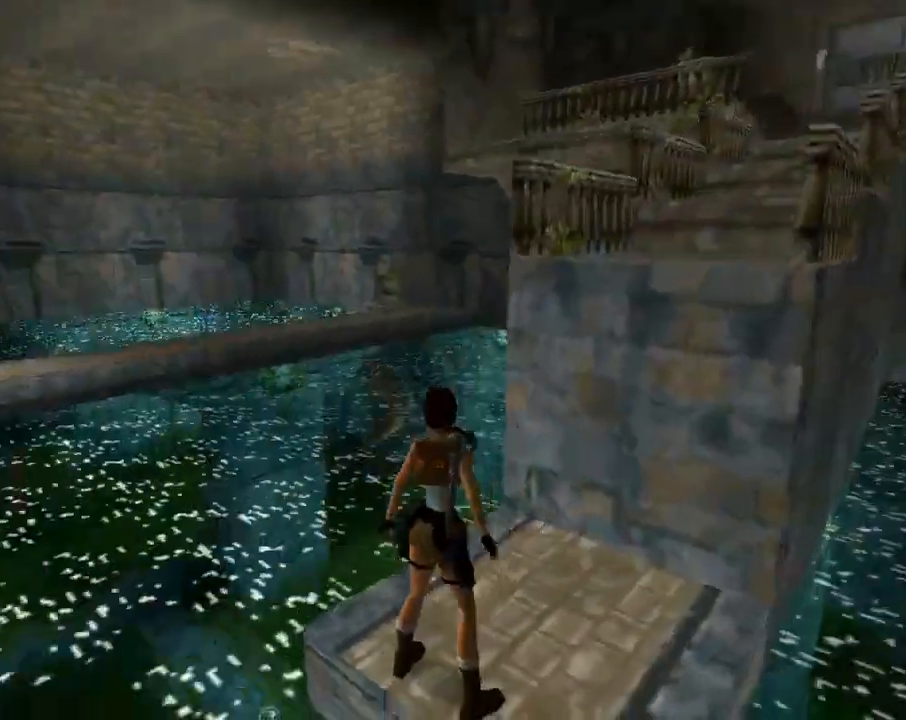
{"buttons": ["L1"], "left_stick": "center", "events": [[433, "DPAD_UP", "up"]]}
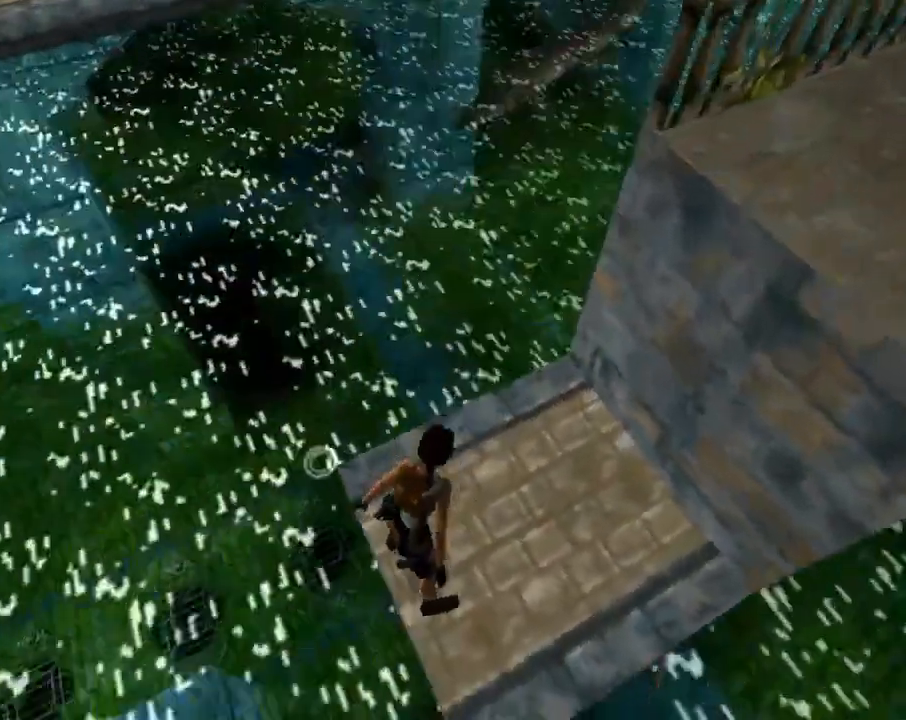
{"buttons": ["L1"], "left_stick": "center", "events": []}
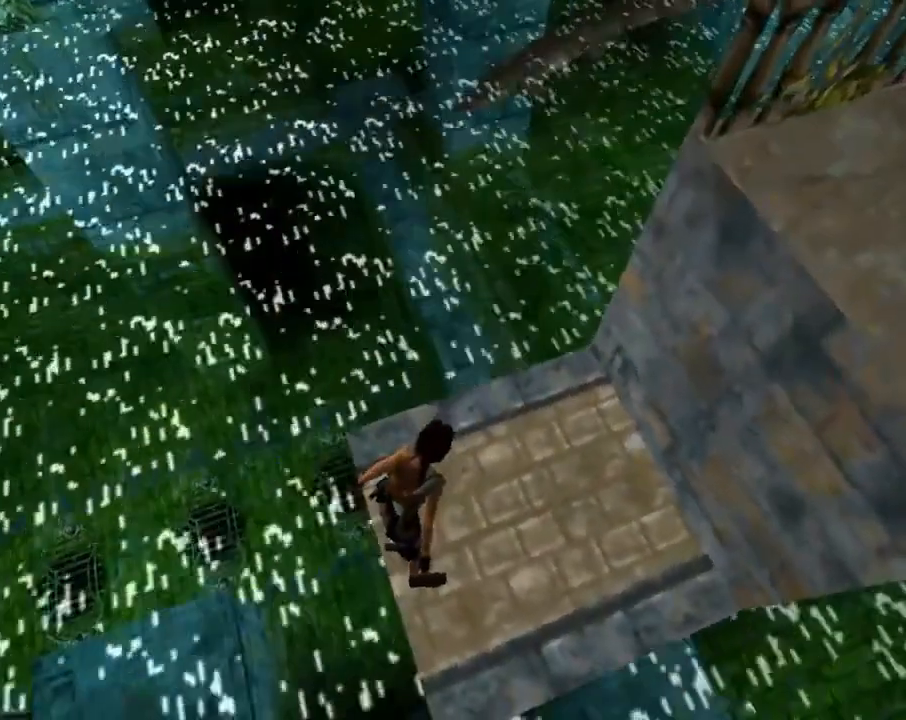
{"buttons": ["L1"], "left_stick": "center", "events": []}
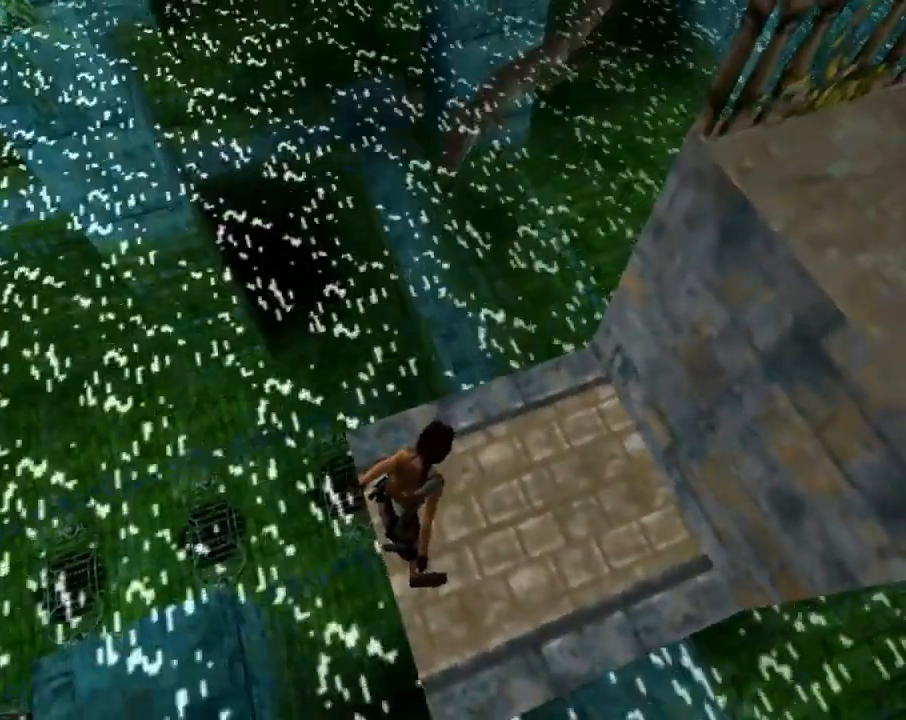
{"buttons": ["L1"], "left_stick": "center", "events": [[267, "DPAD_RIGHT", "down"], [400, "DPAD_RIGHT", "up"]]}
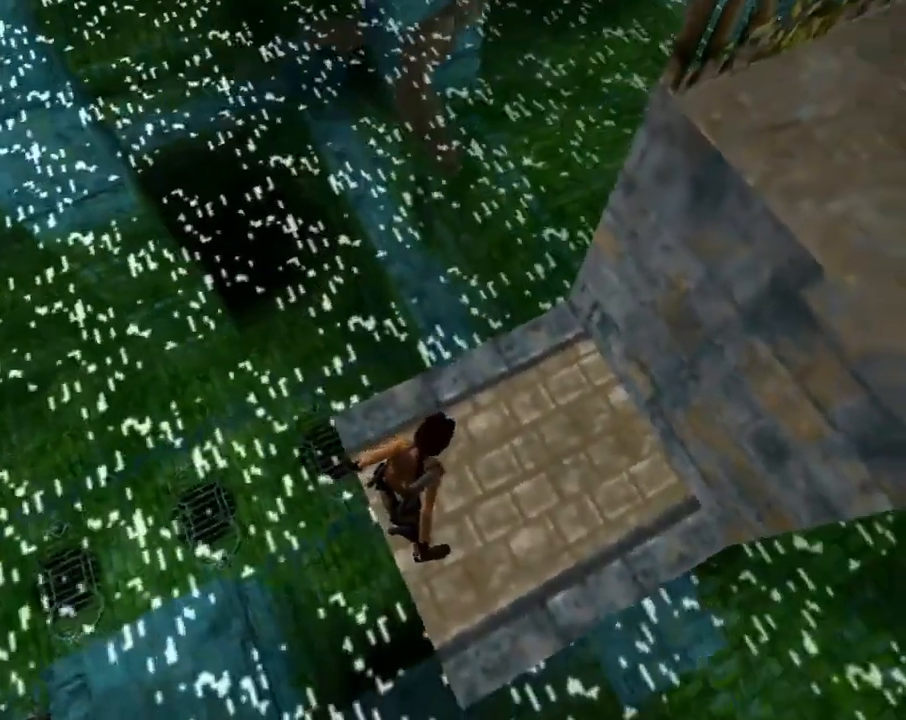
{"buttons": ["L1"], "left_stick": "center", "events": []}
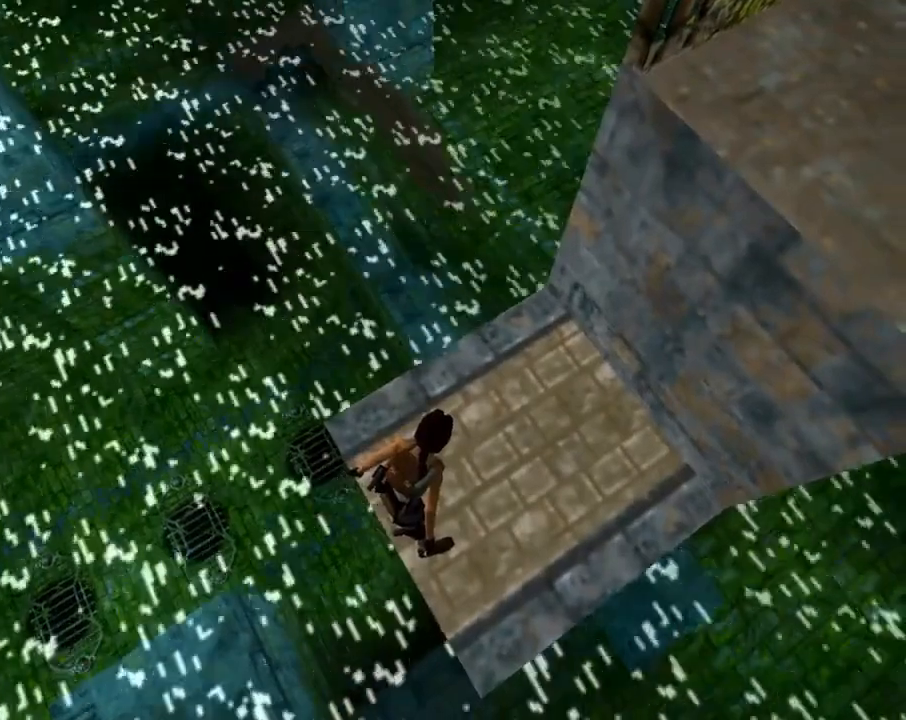
{"buttons": ["L1"], "left_stick": "center", "events": [[333, "DPAD_DOWN", "down"], [500, "DPAD_DOWN", "up"]]}
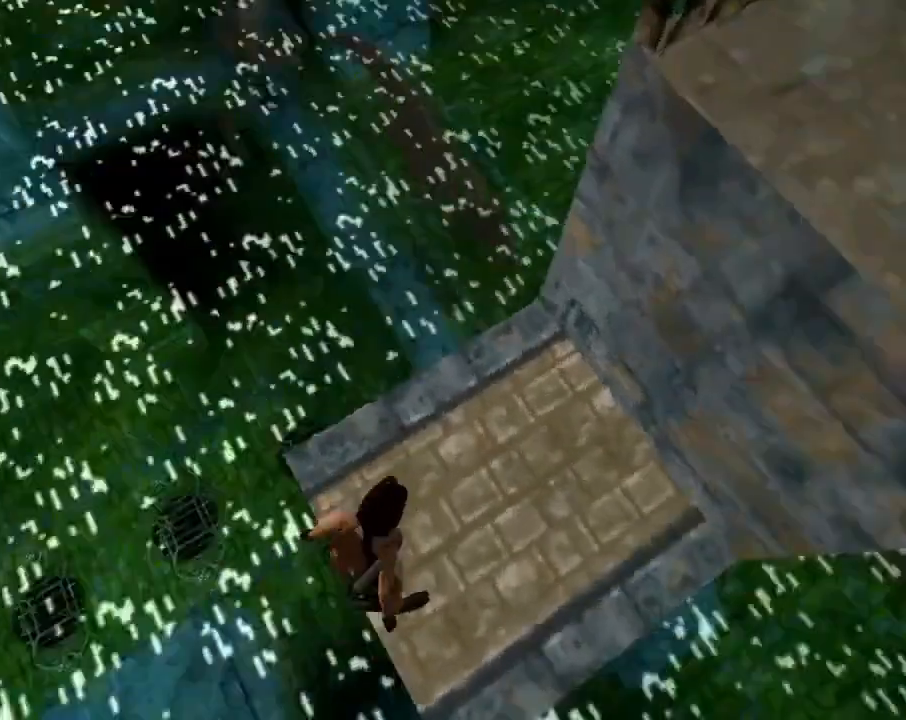
{"buttons": ["L1"], "left_stick": "center", "events": []}
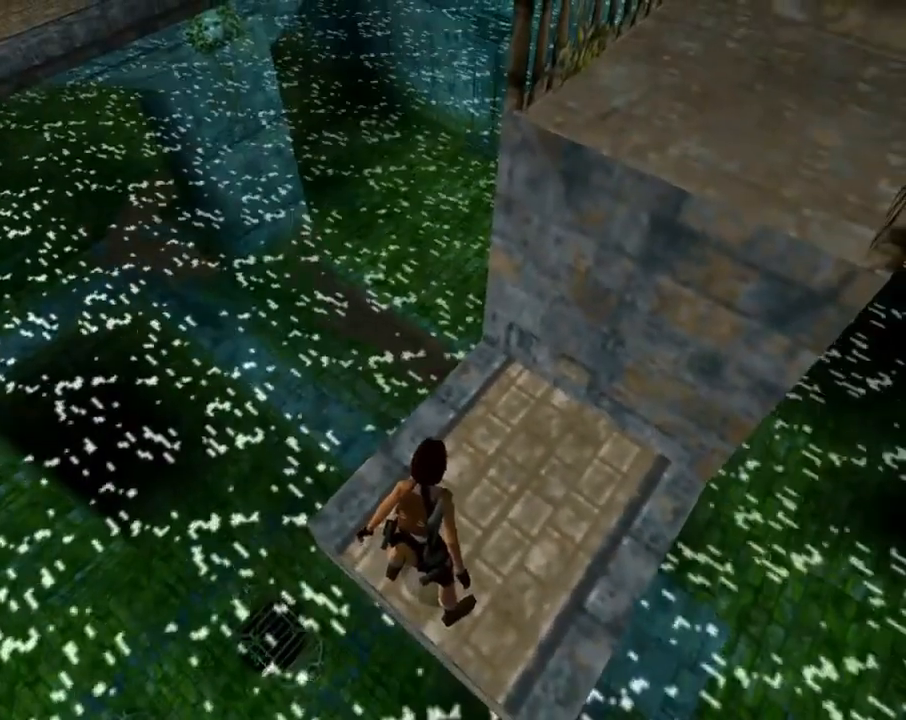
{"buttons": ["L1"], "left_stick": "center", "events": []}
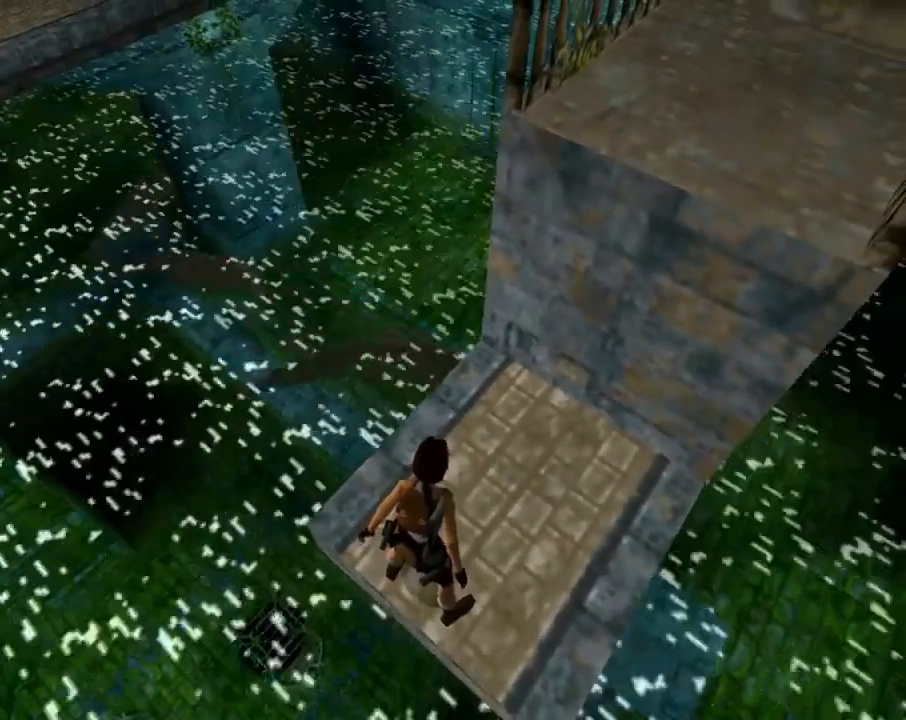
{"buttons": ["L1"], "left_stick": "center", "events": []}
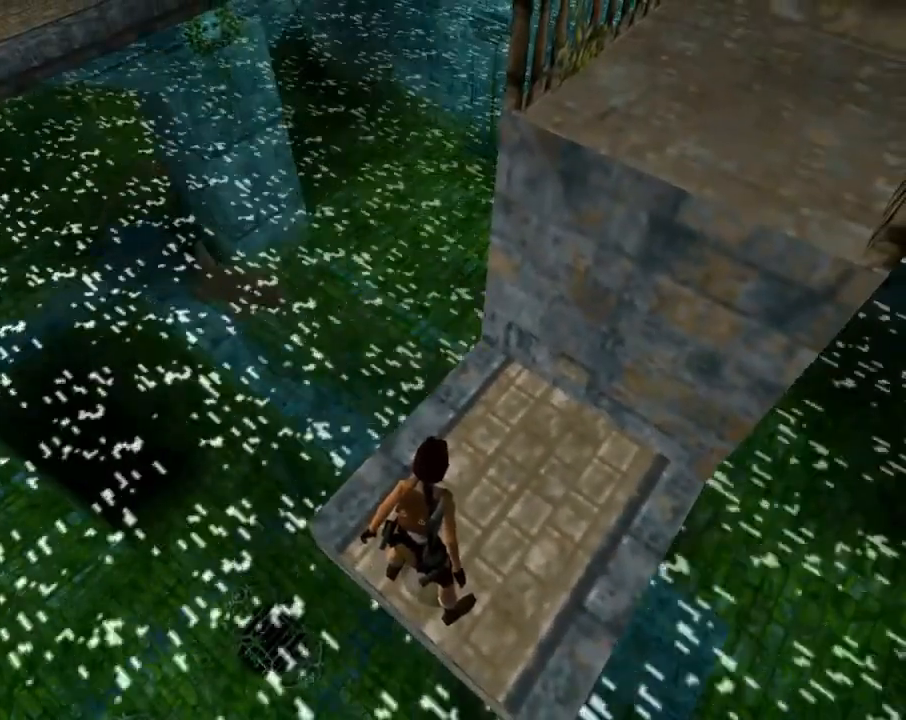
{"buttons": ["L1", "DPAD_RIGHT"], "left_stick": "center", "events": [[100, "DPAD_RIGHT", "down"]]}